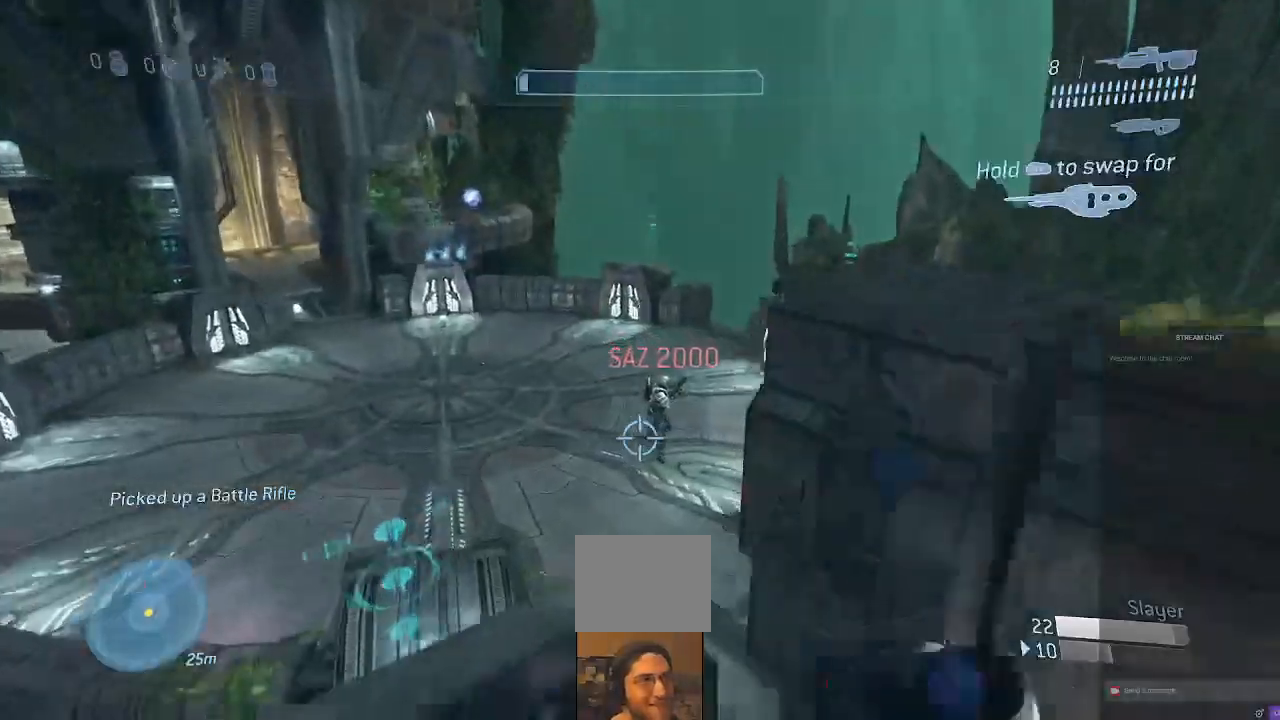
Gameplay with a controller (Xbox layout); each line is a JSON object with the inputs held at the frame after it. "events" lists button and stick changes between this image and that frame as [ms after this image, input, new state], when the widget could be followed in between. Not read: L3 R3.
{"buttons": ["R2"], "left_stick": "up-left", "right_stick": "up-right"}
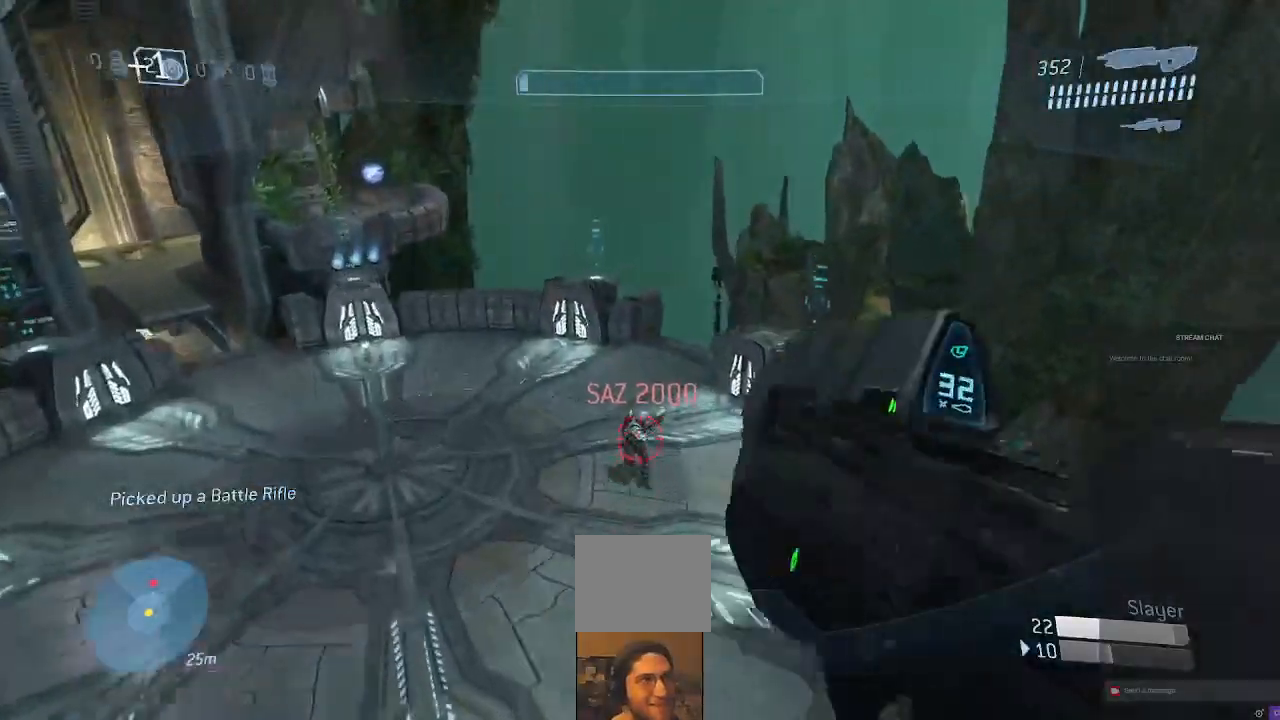
{"buttons": ["R2"], "left_stick": "up-left", "right_stick": "right", "events": [[33, "right_stick", "center"], [267, "right_stick", "right"]]}
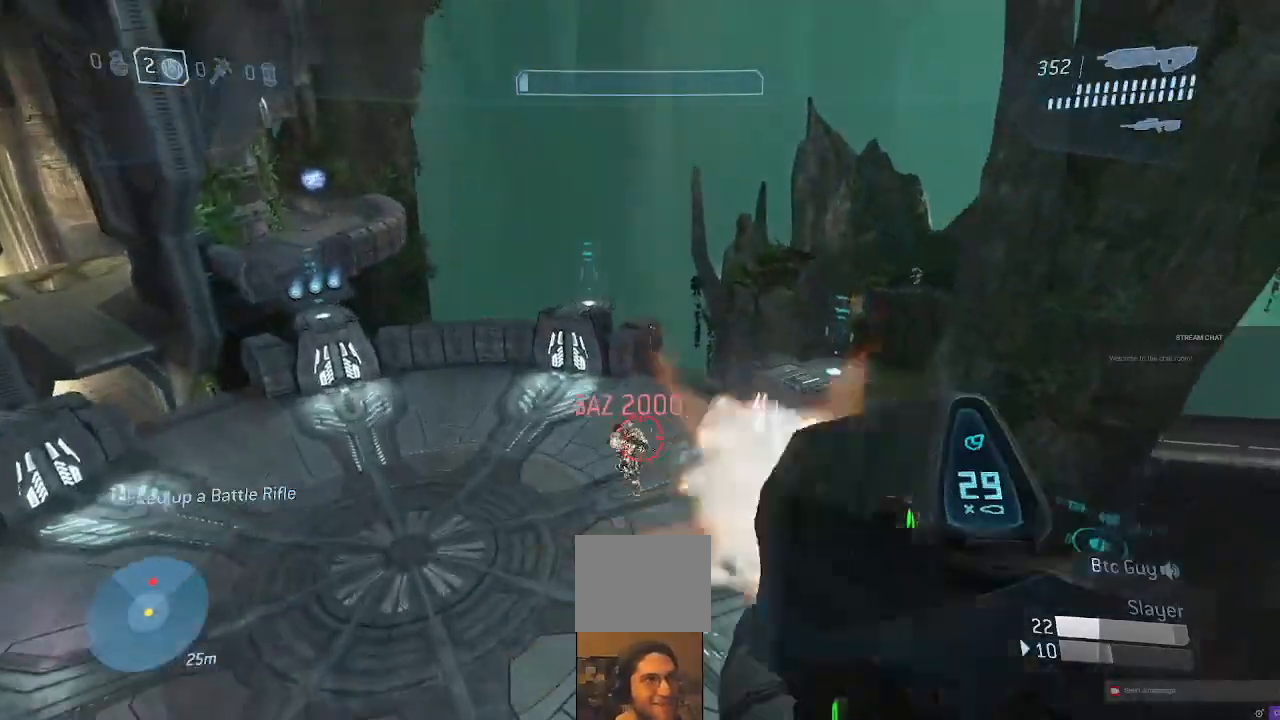
{"buttons": ["R2"], "left_stick": "left", "right_stick": "down"}
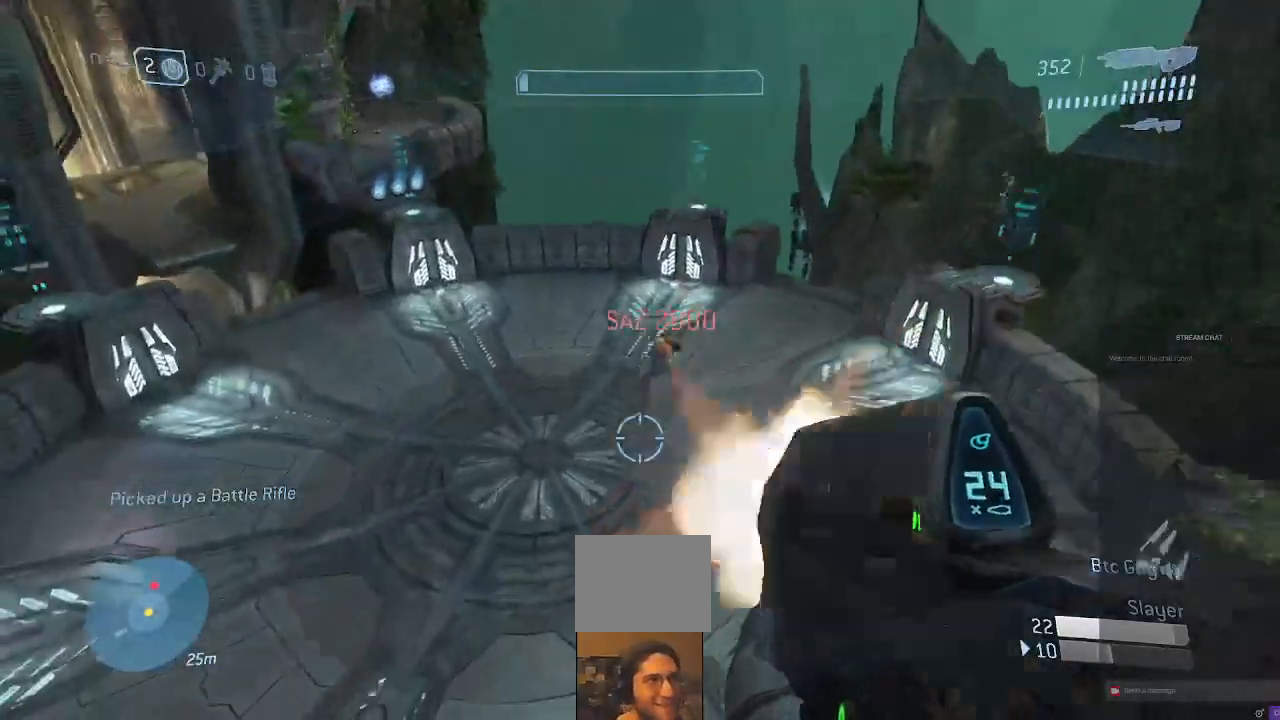
{"buttons": ["R2"], "left_stick": "left", "right_stick": "up"}